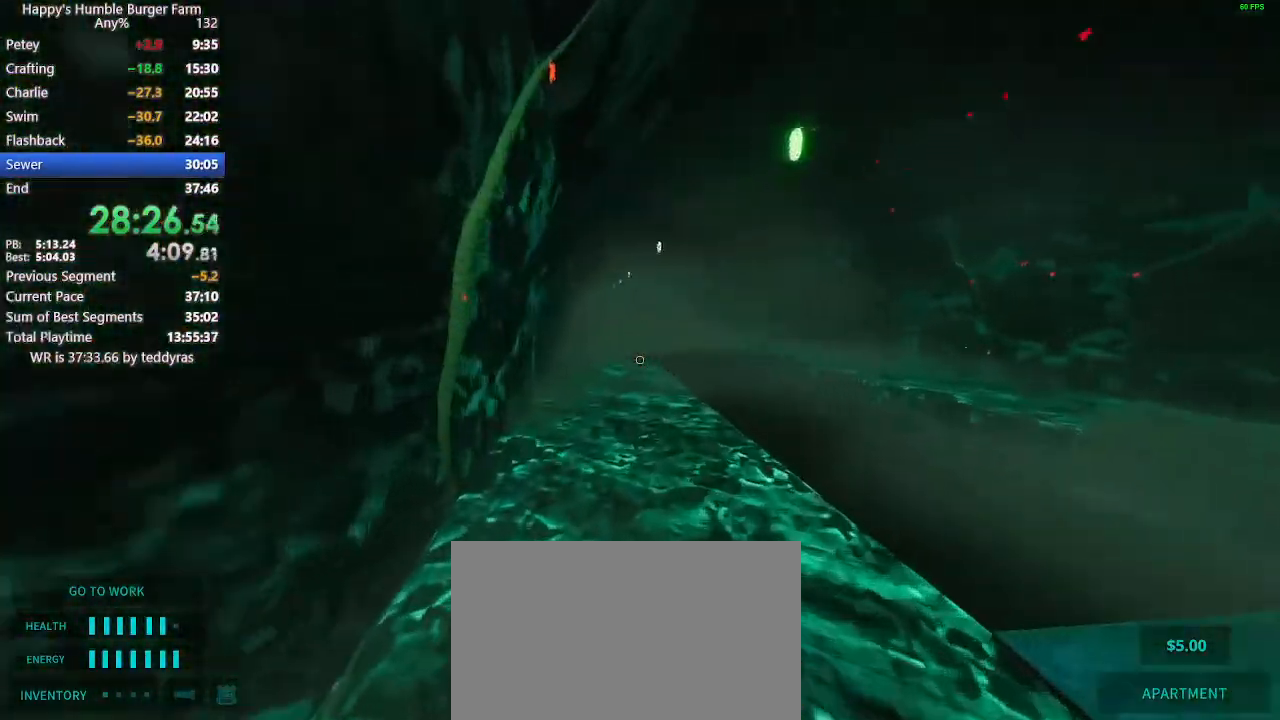
Gameplay with keyboard and mouse; each line is a JSON object with the keys and mouse buttons held at the frame after it. "events" lists presses ("down") and releases ("up") of "1", "2", "3", "4", "5", "a", "alt", "c", "caps_lock", "ctrl", "d", "e", "f", "g", "q", "r", "s", "shift", "space", "t", "tab", "v", "w", "x", "z", "mouse_left", "mouse_wheel" and "mouse_right" between this image and that frame as [ms after this image, input, new state], when the widget could be followed in between. "mouse_left", "mouse_wheel", "mouse_right" = the "left", "wheel", "right" buttons of the "mouse" list. No other keys are recorded. "wheel" means that the mouse wheel is clicked or scrolled. Not read: mouse_move.
{"keys": ["shift", "w"], "mouse": [], "events": [[233, "space", "down"], [283, "space", "up"]]}
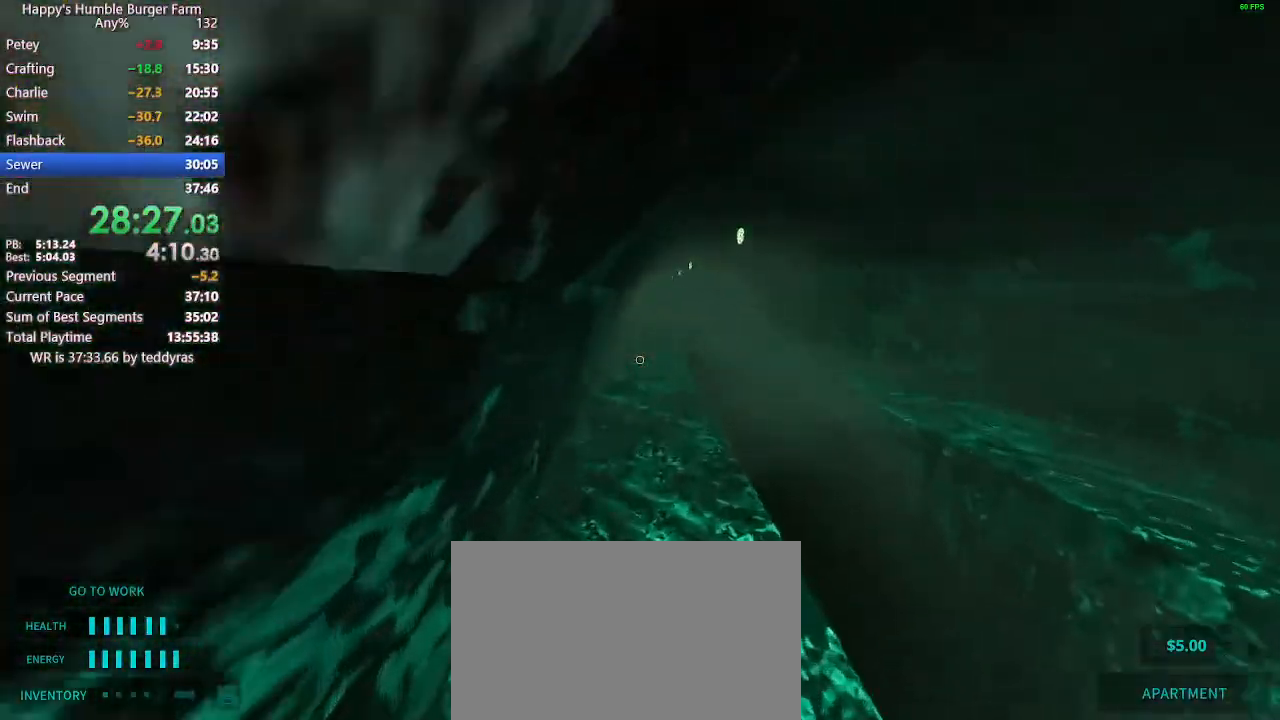
{"keys": ["shift", "space", "w"], "mouse": [], "events": [[483, "space", "down"]]}
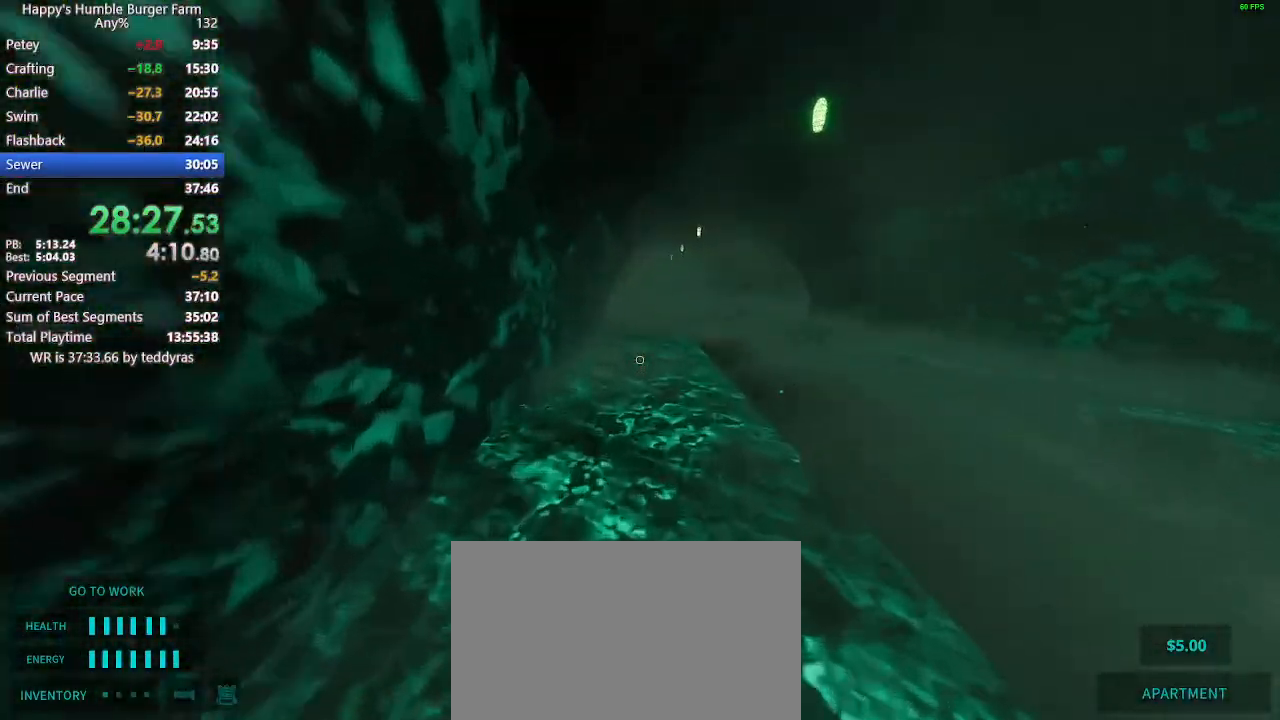
{"keys": ["shift", "w"], "mouse": [], "events": [[33, "space", "up"]]}
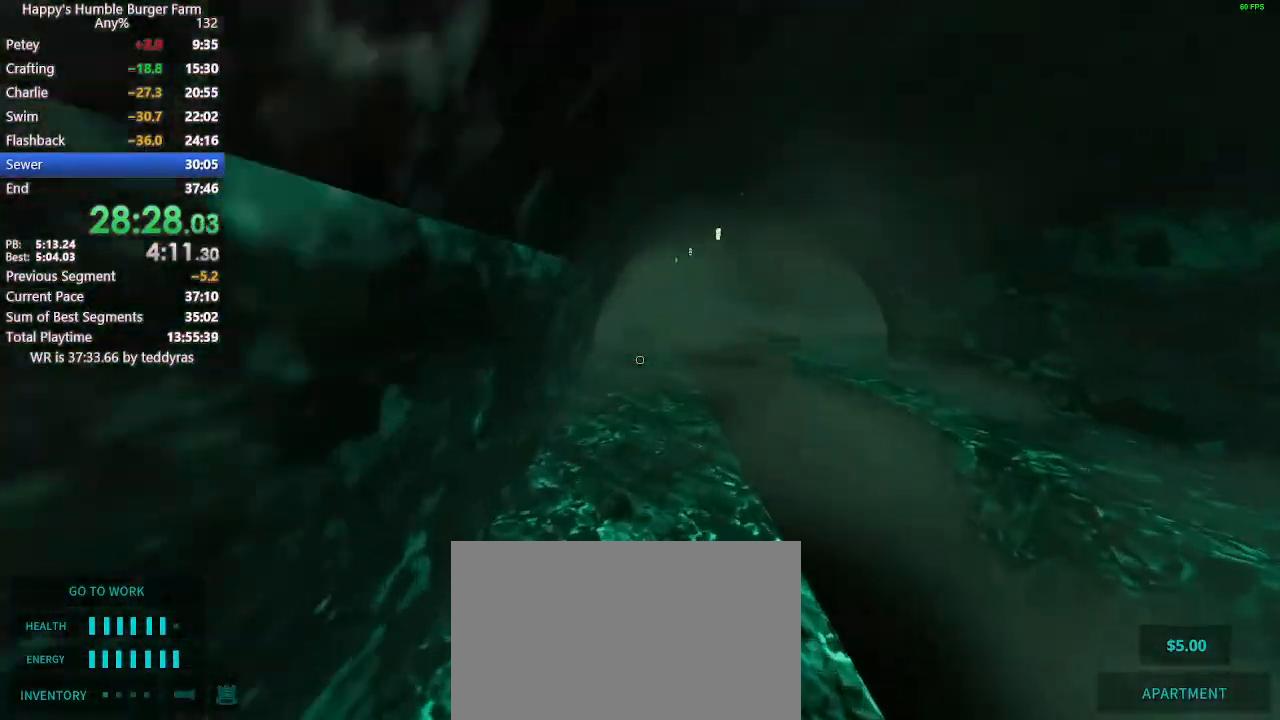
{"keys": ["shift", "w"], "mouse": [], "events": [[183, "space", "down"], [283, "space", "up"]]}
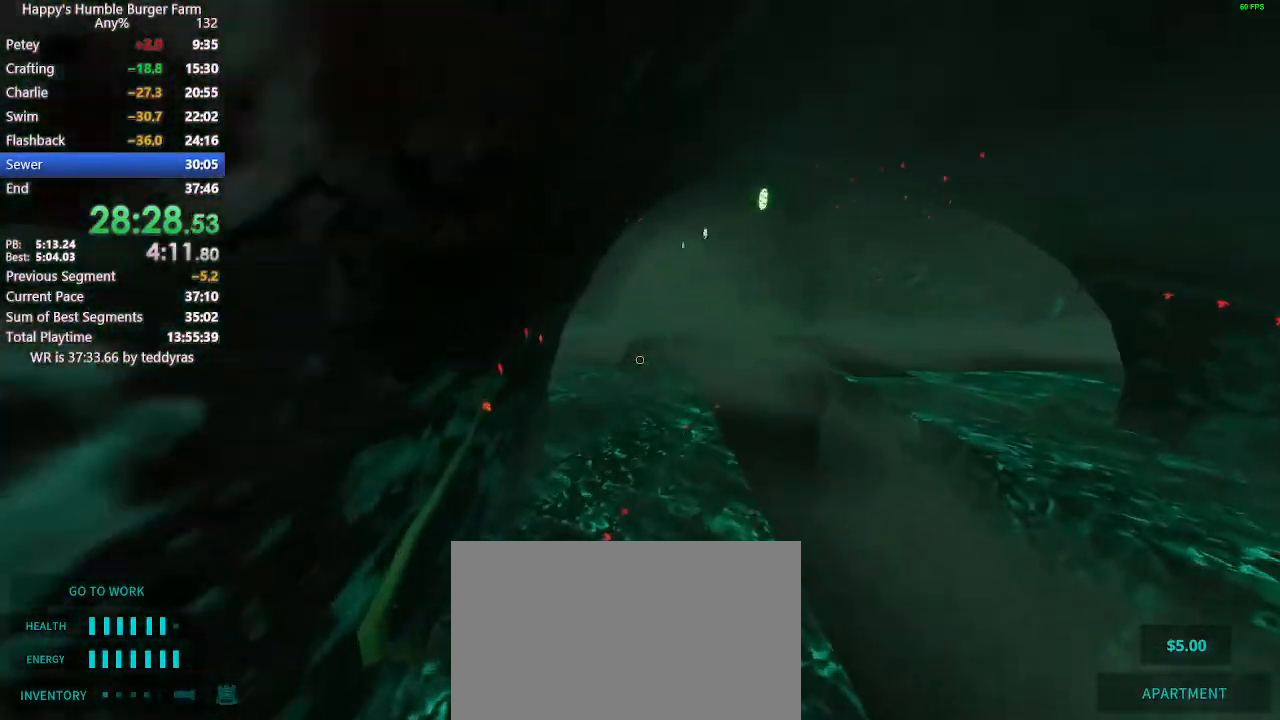
{"keys": ["shift", "w"], "mouse": [], "events": []}
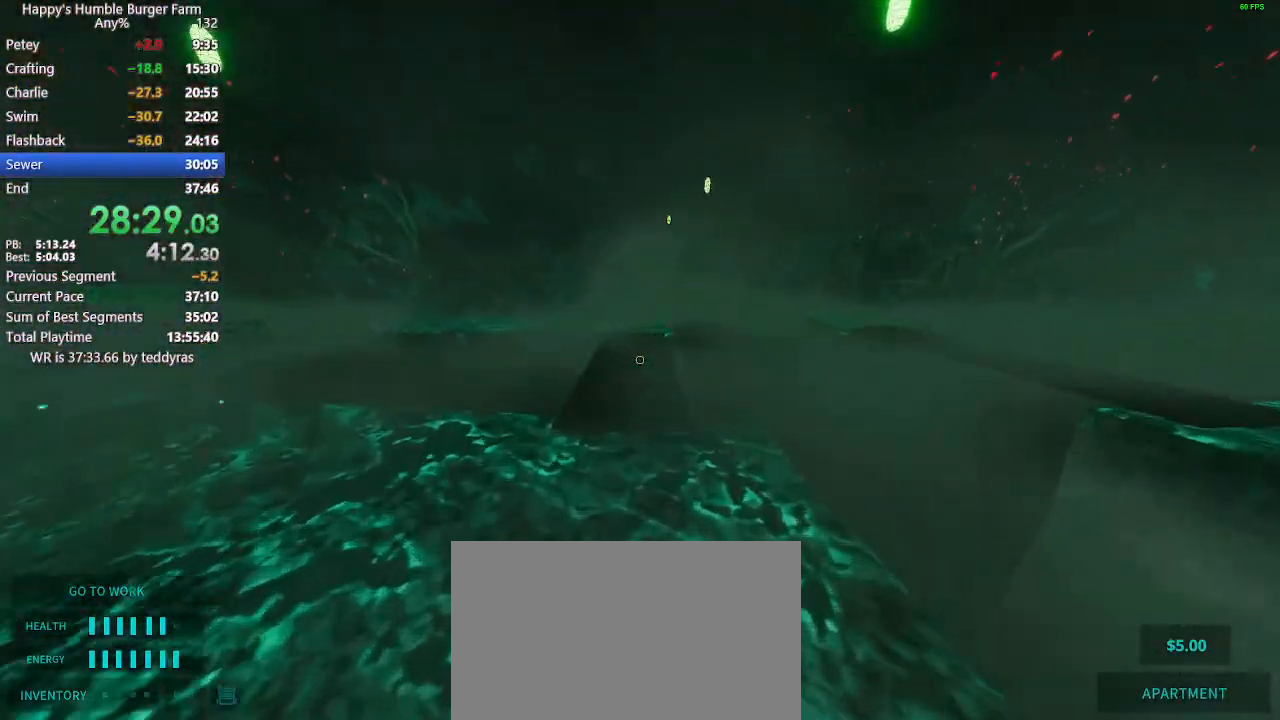
{"keys": ["shift", "w"], "mouse": [], "events": []}
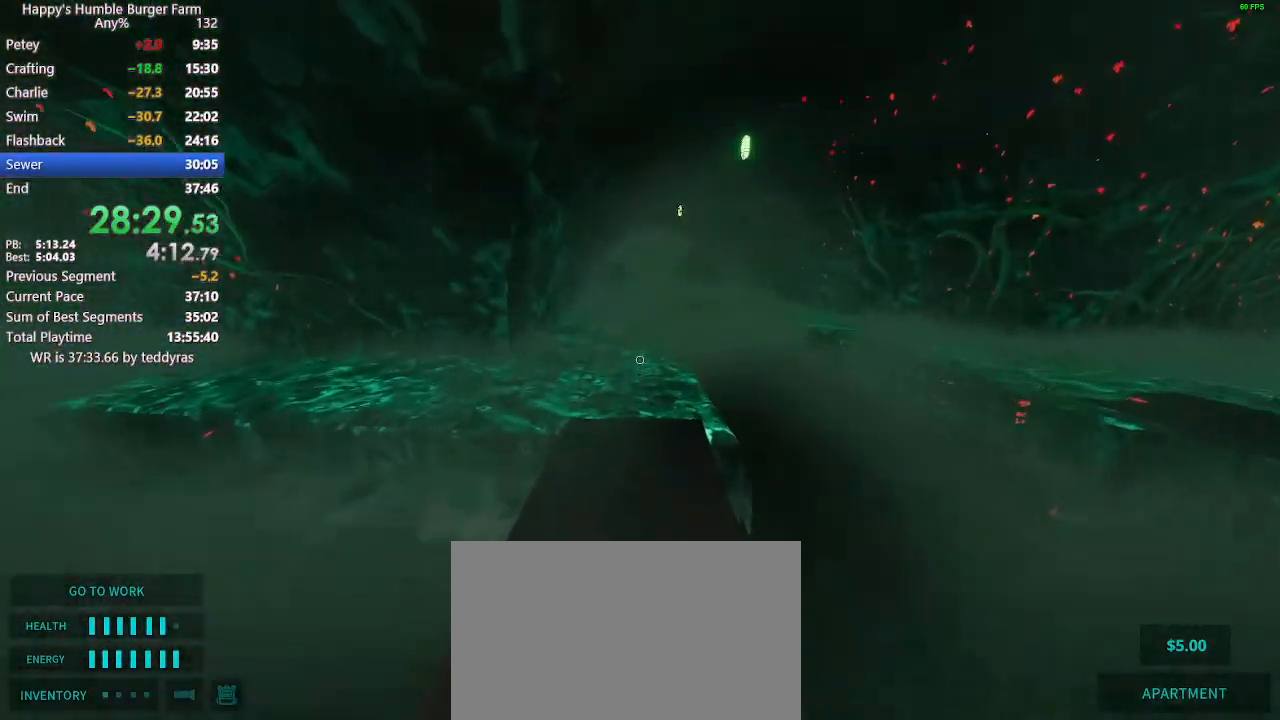
{"keys": ["shift", "w"], "mouse": [], "events": []}
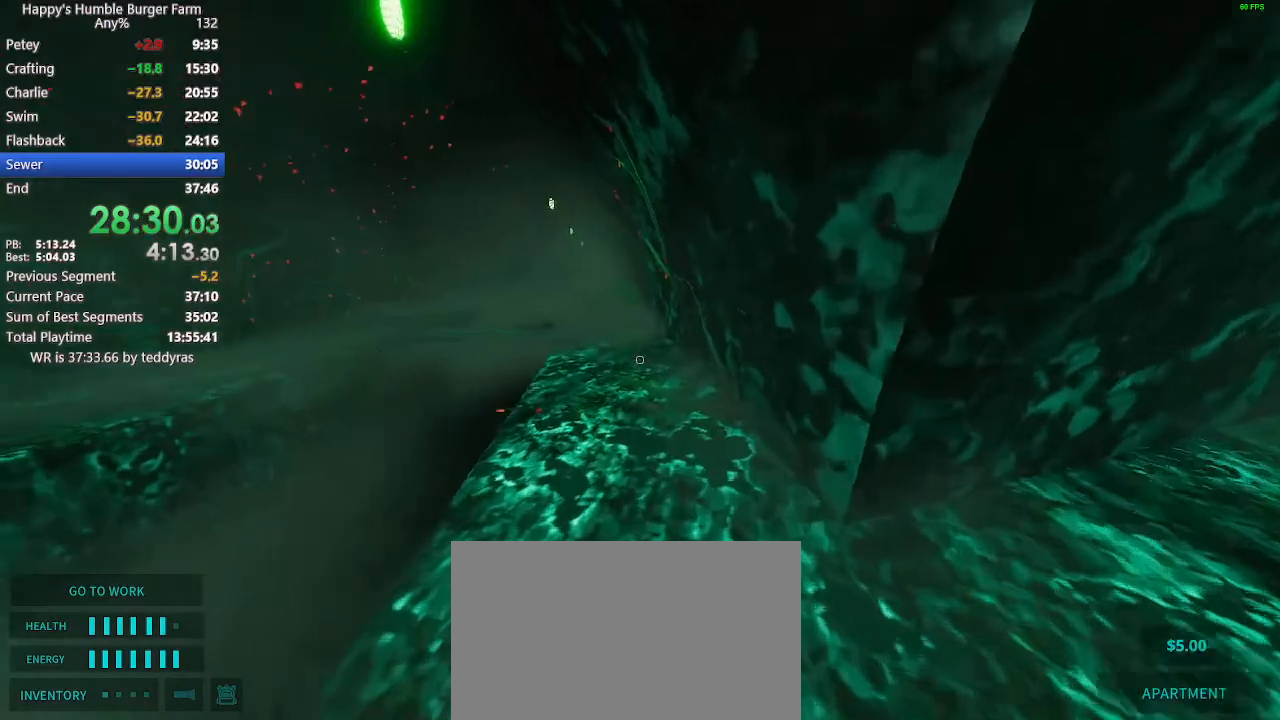
{"keys": ["shift", "w"], "mouse": [], "events": []}
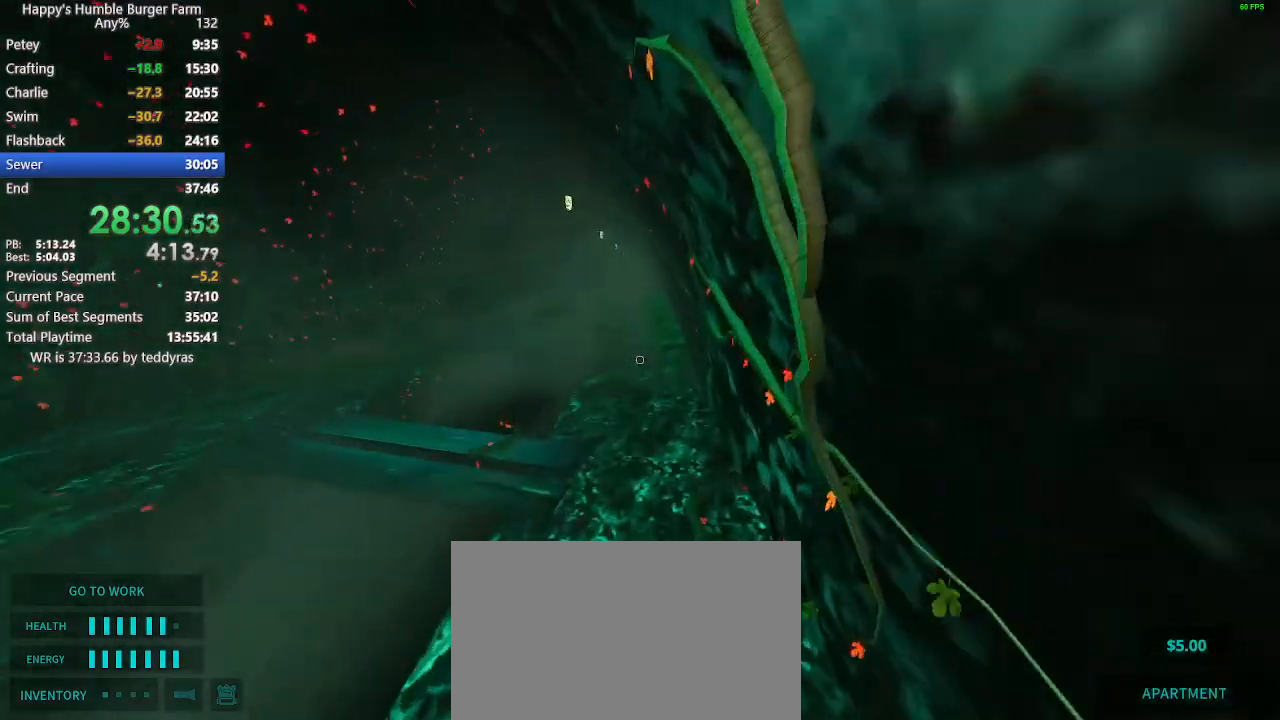
{"keys": ["shift", "w"], "mouse": [], "events": []}
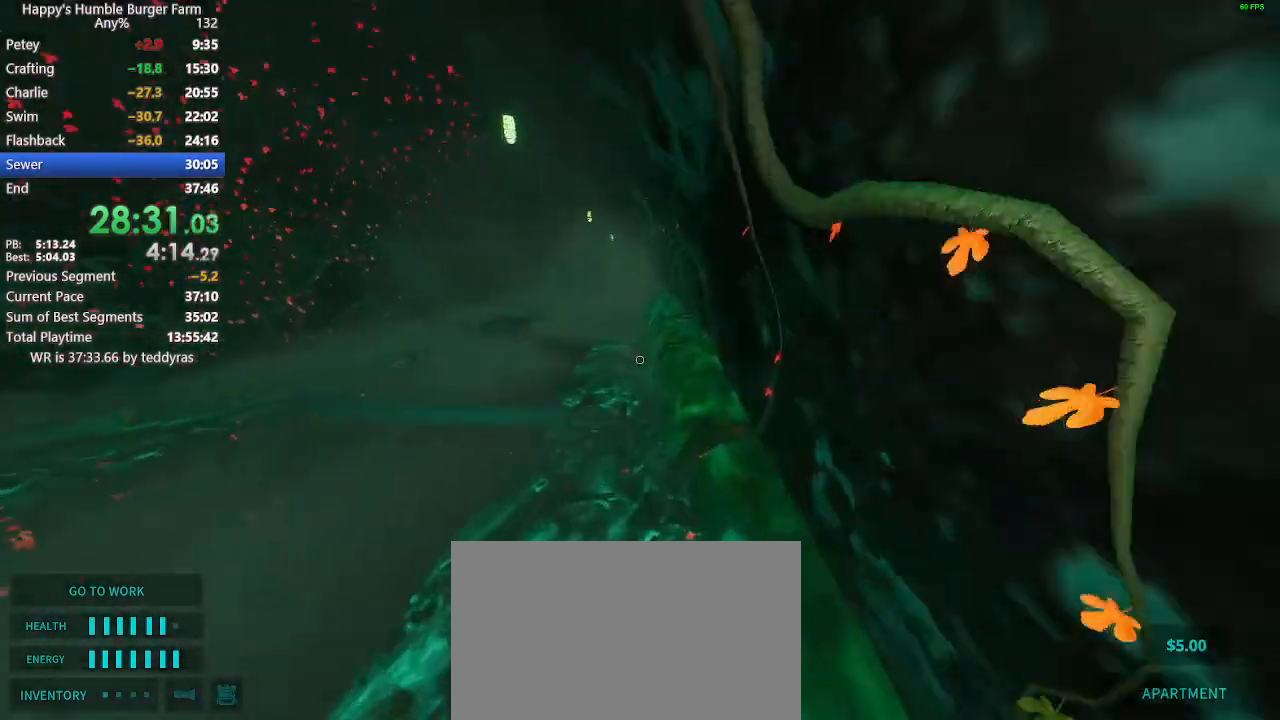
{"keys": ["shift", "w"], "mouse": [], "events": [[133, "space", "down"], [233, "space", "up"]]}
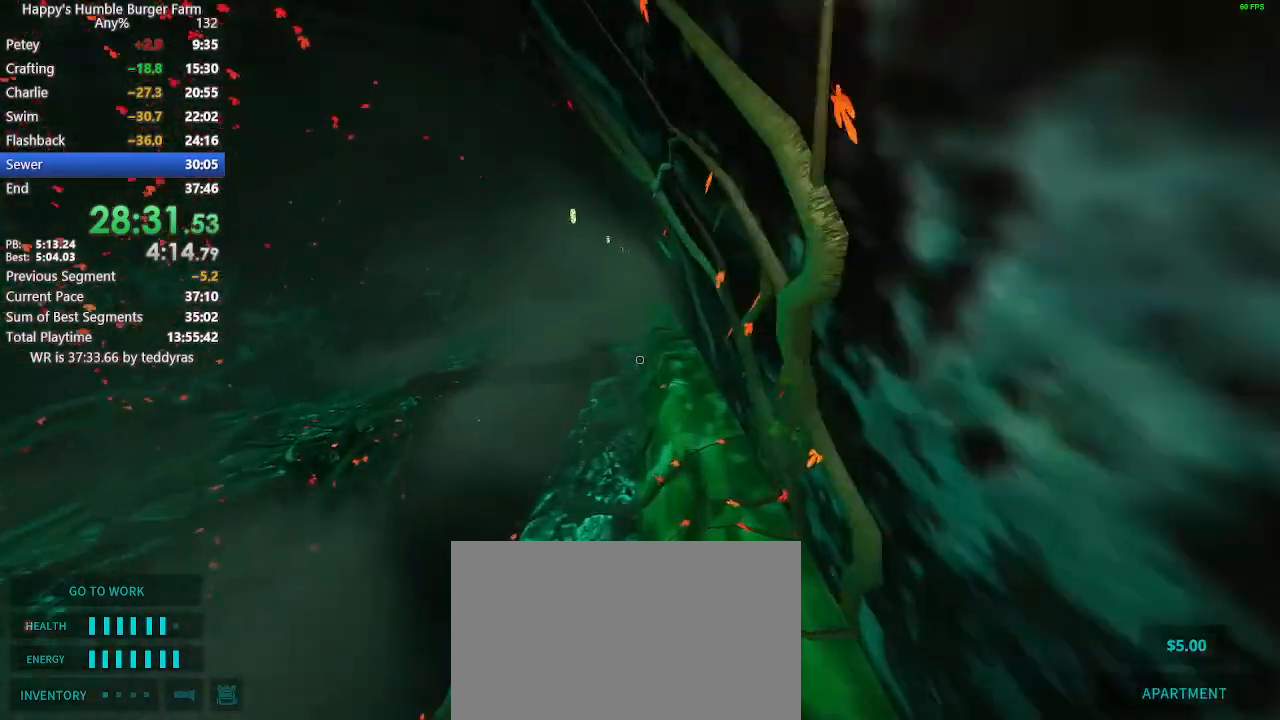
{"keys": ["shift", "w"], "mouse": [], "events": []}
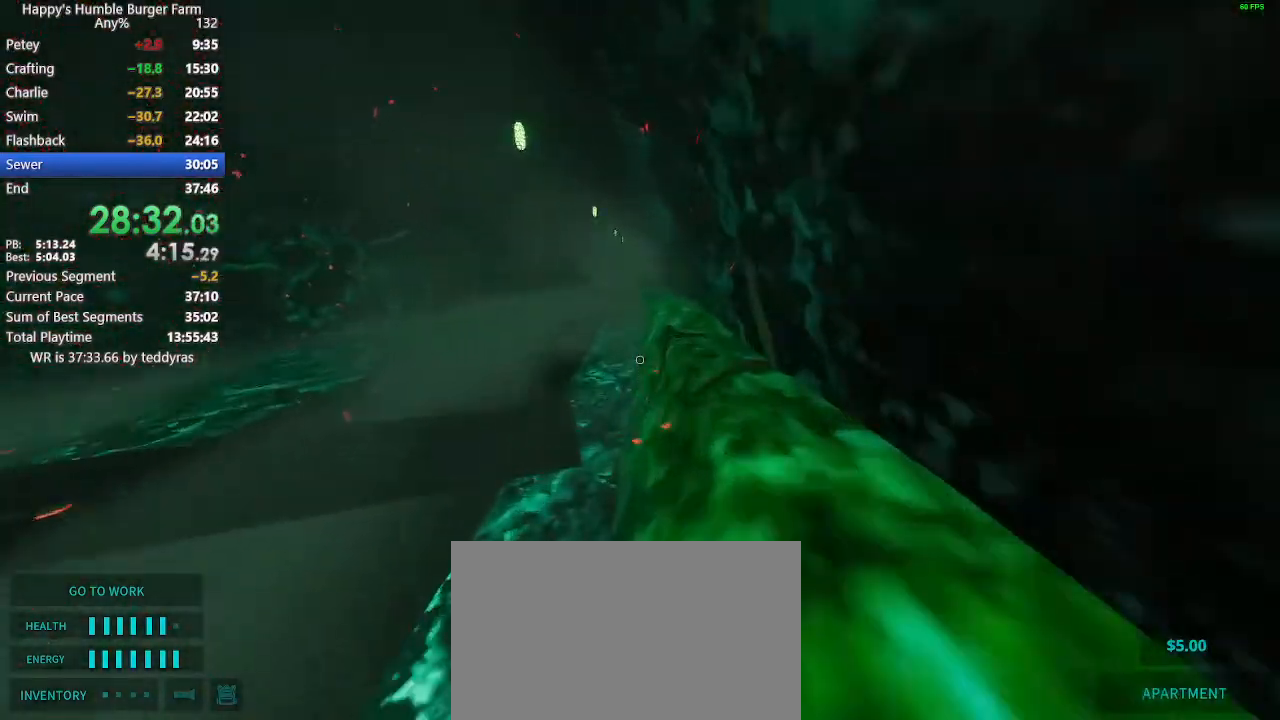
{"keys": ["shift", "space", "w"], "mouse": [], "events": [[500, "space", "down"]]}
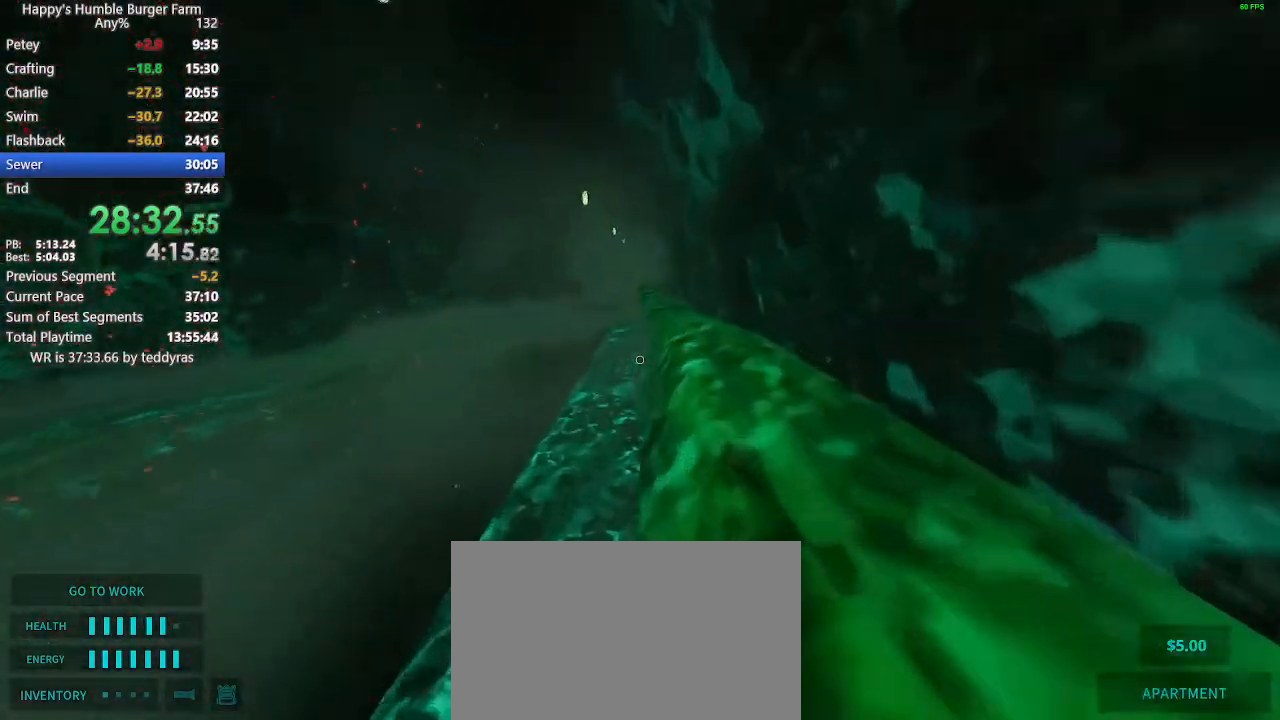
{"keys": ["shift", "w"], "mouse": [], "events": [[50, "space", "up"]]}
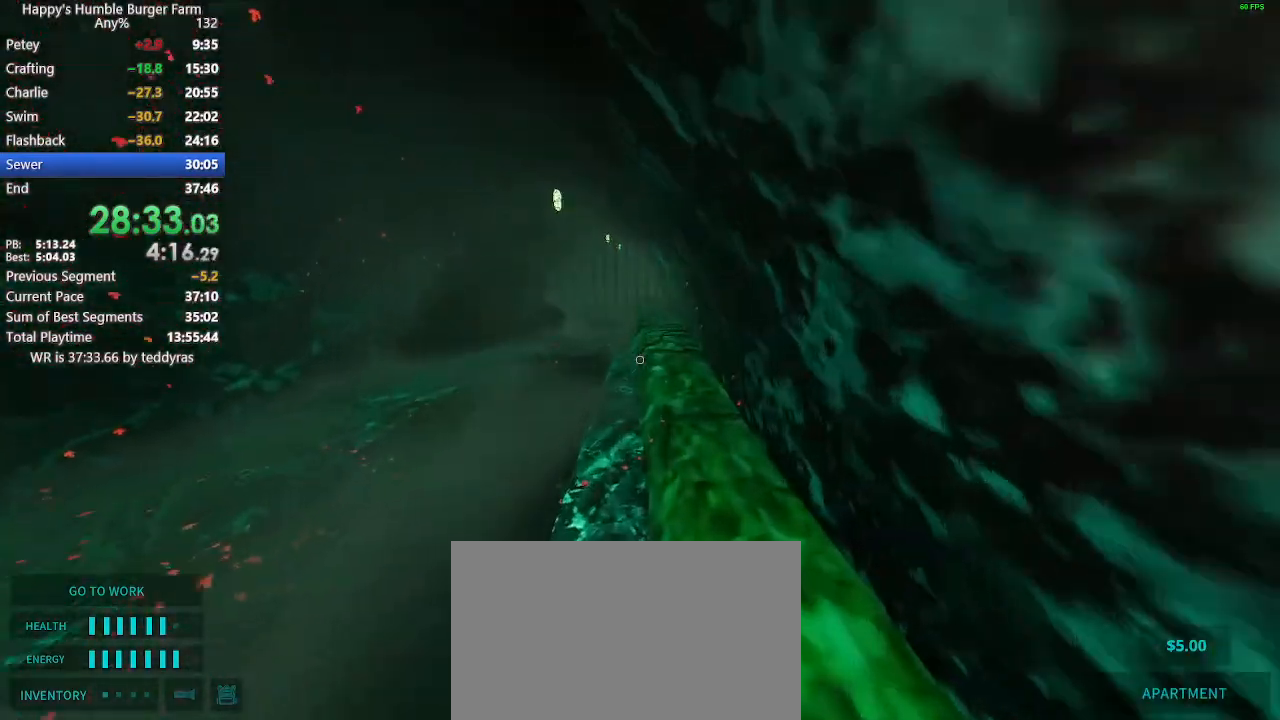
{"keys": ["shift", "w"], "mouse": [], "events": []}
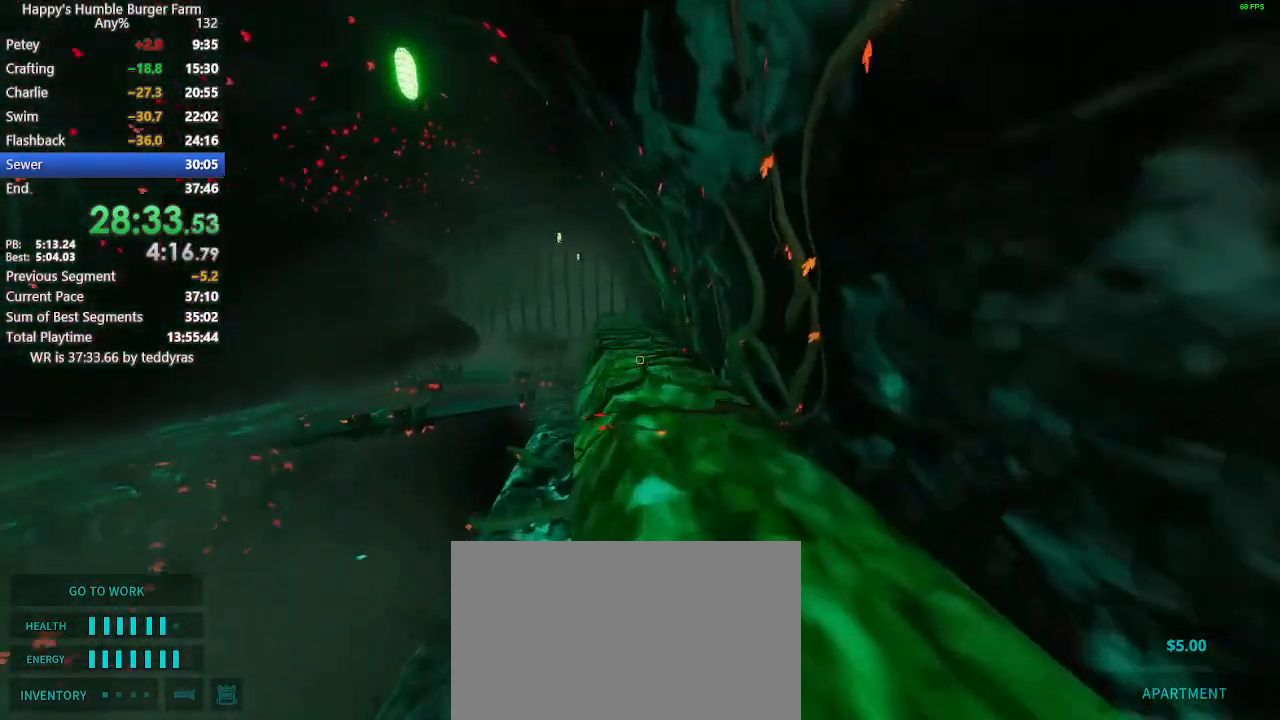
{"keys": ["shift", "w"], "mouse": [], "events": []}
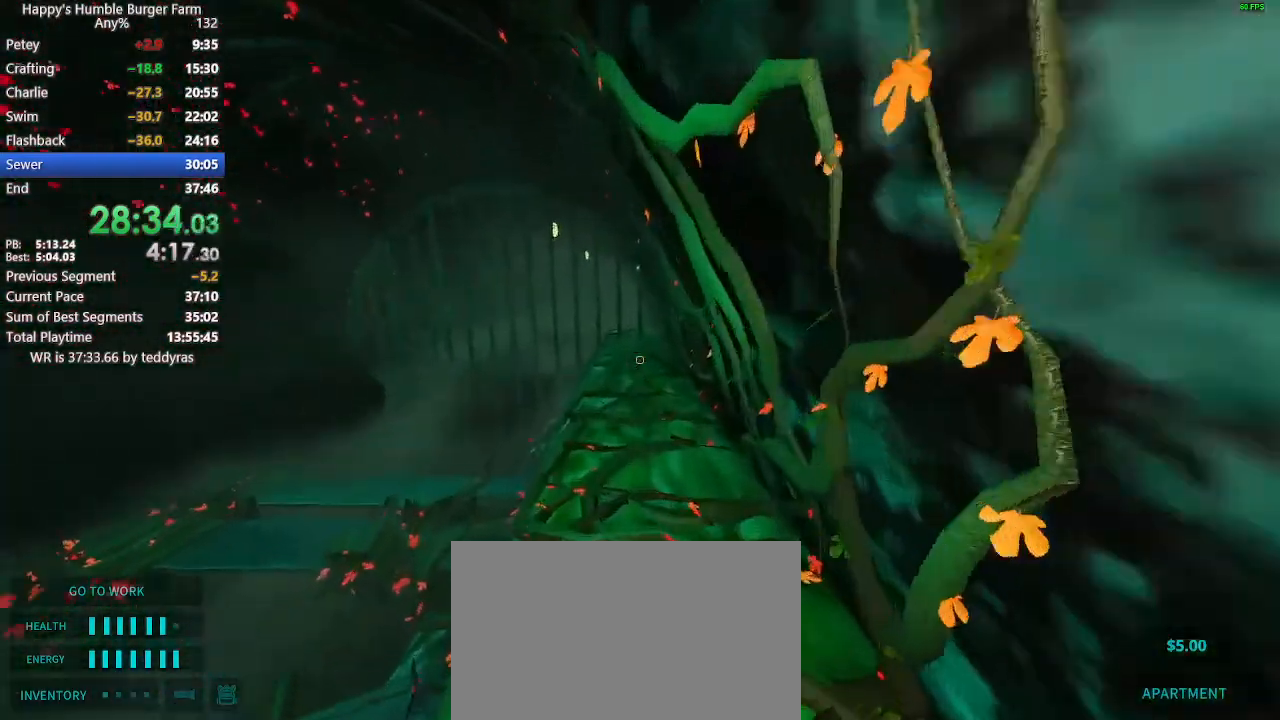
{"keys": ["shift", "space", "w"], "mouse": [], "events": [[417, "space", "down"]]}
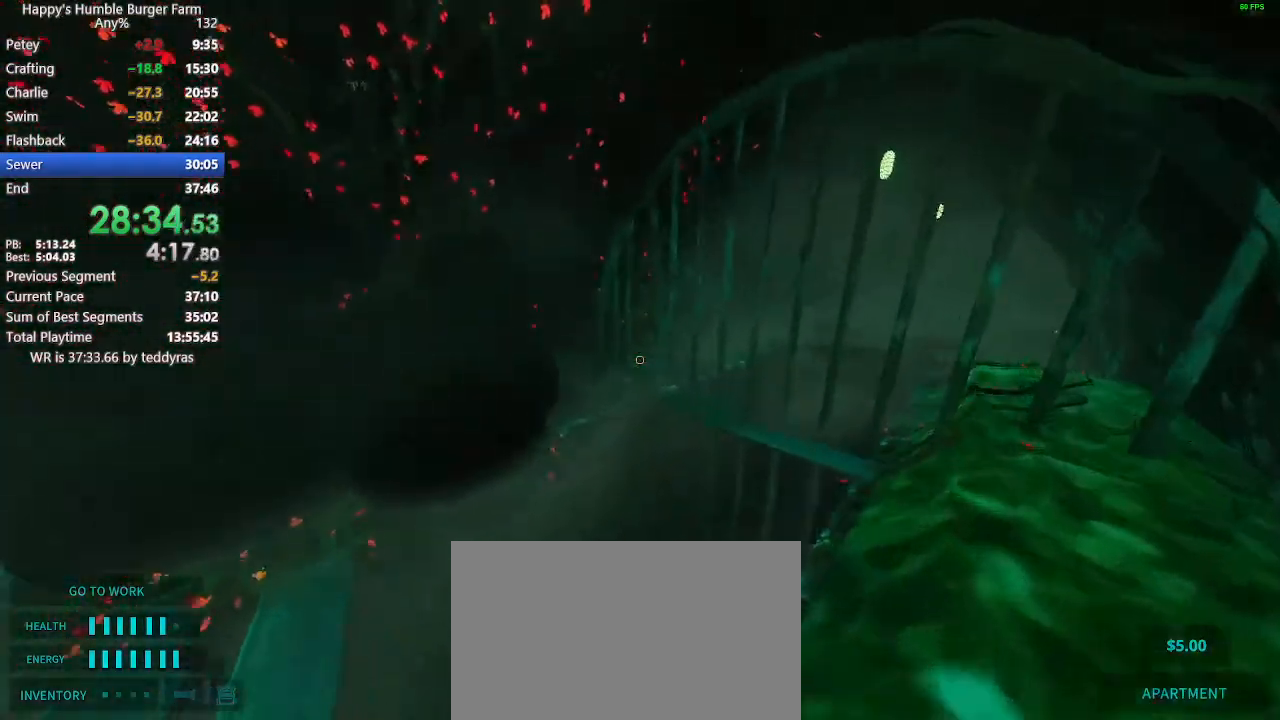
{"keys": ["shift", "space", "w"], "mouse": [], "events": []}
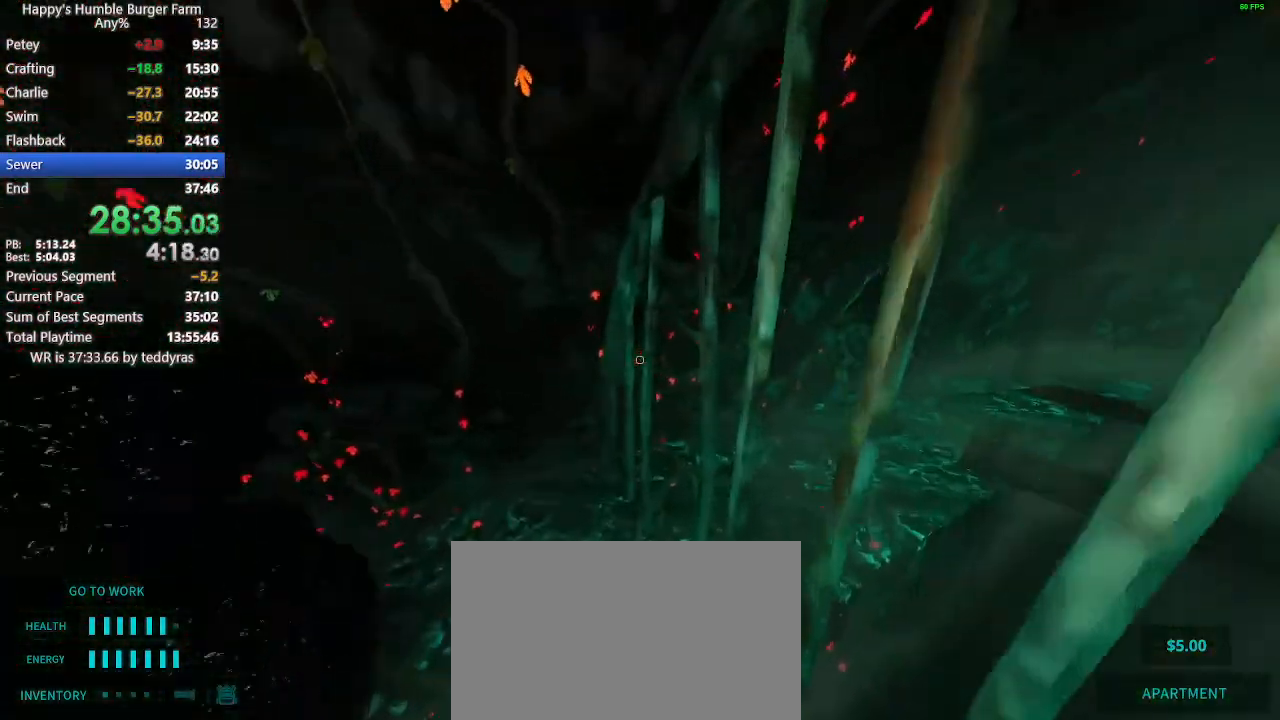
{"keys": ["shift", "w"], "mouse": [], "events": [[83, "space", "up"]]}
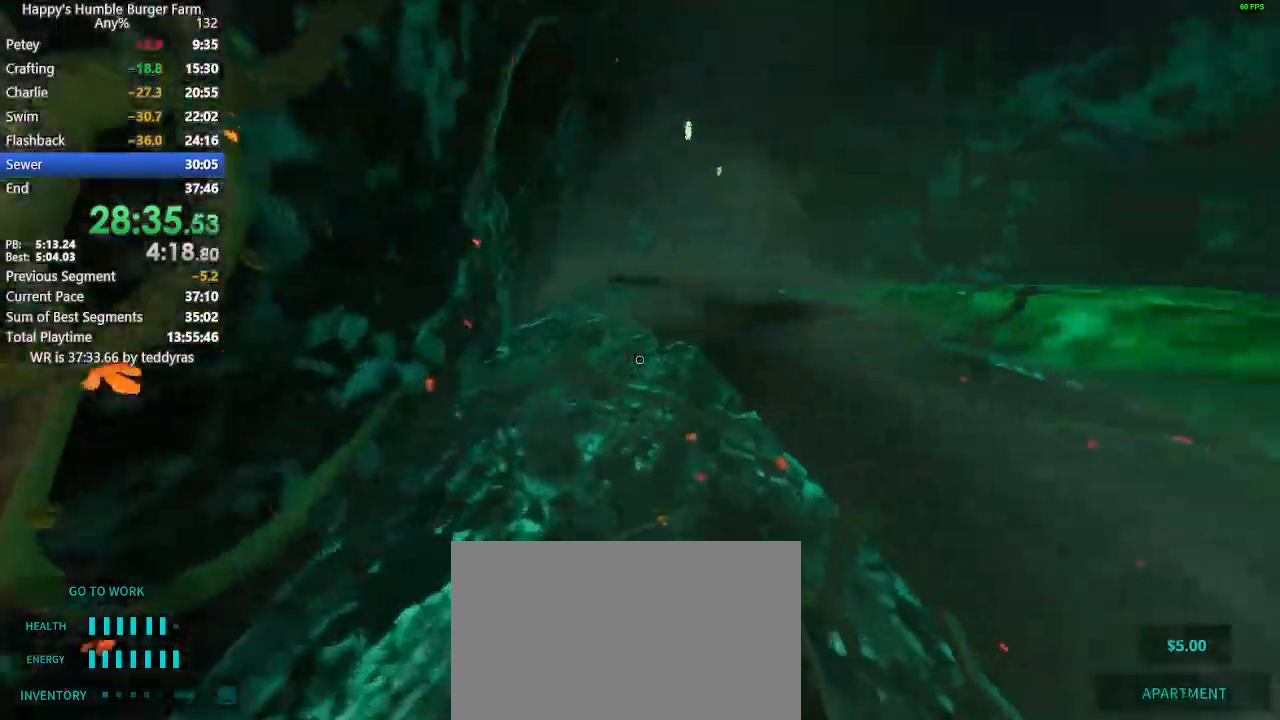
{"keys": ["shift", "space", "w"], "mouse": [], "events": [[417, "space", "down"]]}
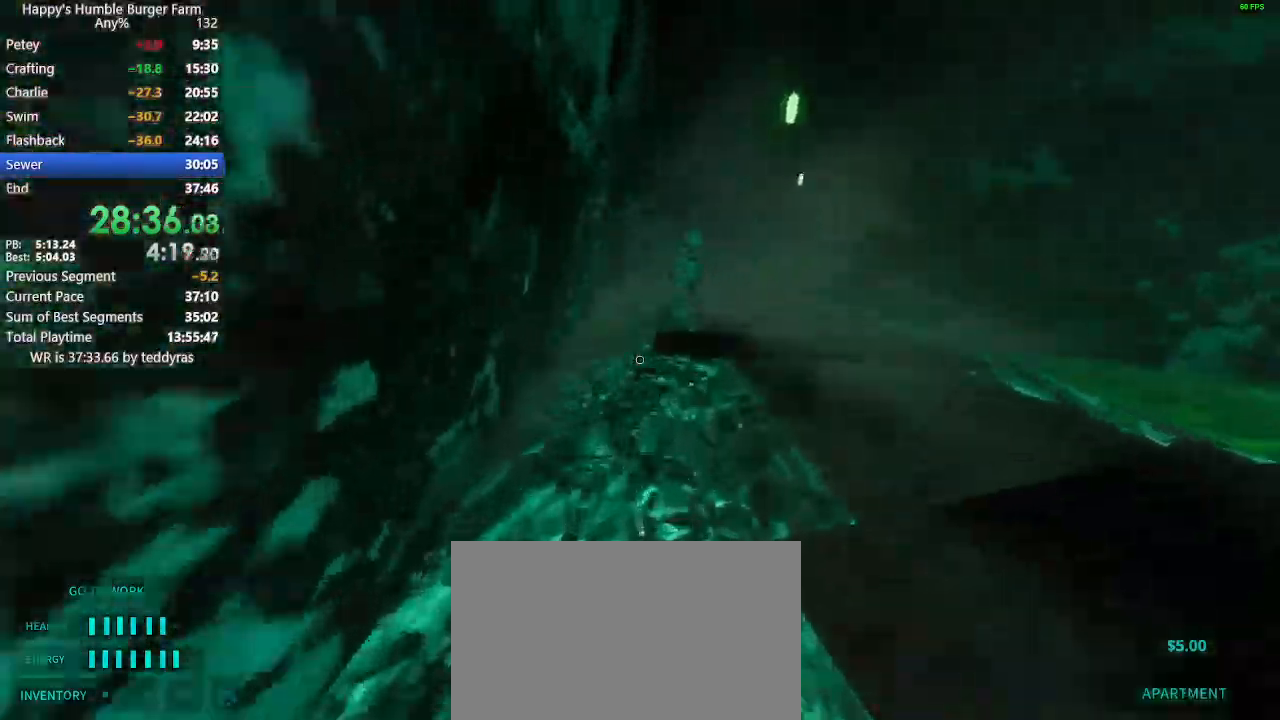
{"keys": ["shift", "w"], "mouse": [], "events": [[17, "space", "up"]]}
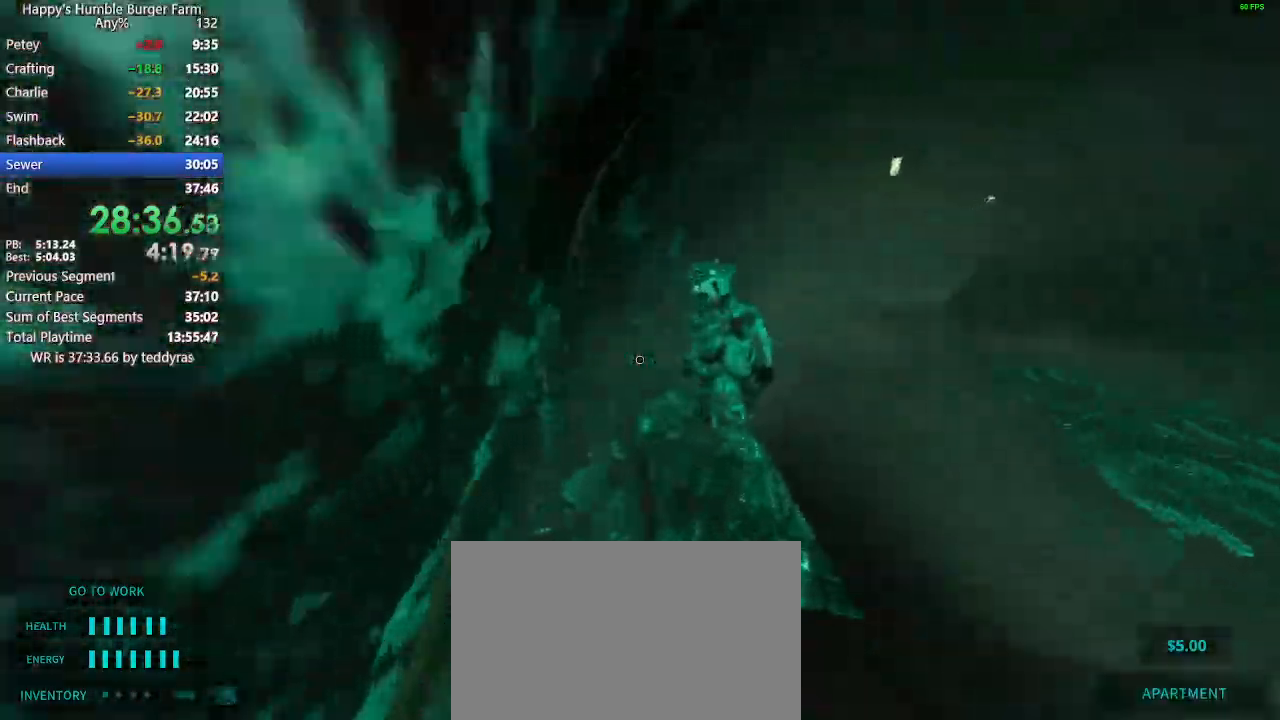
{"keys": ["shift", "space", "w"], "mouse": [], "events": [[450, "space", "down"]]}
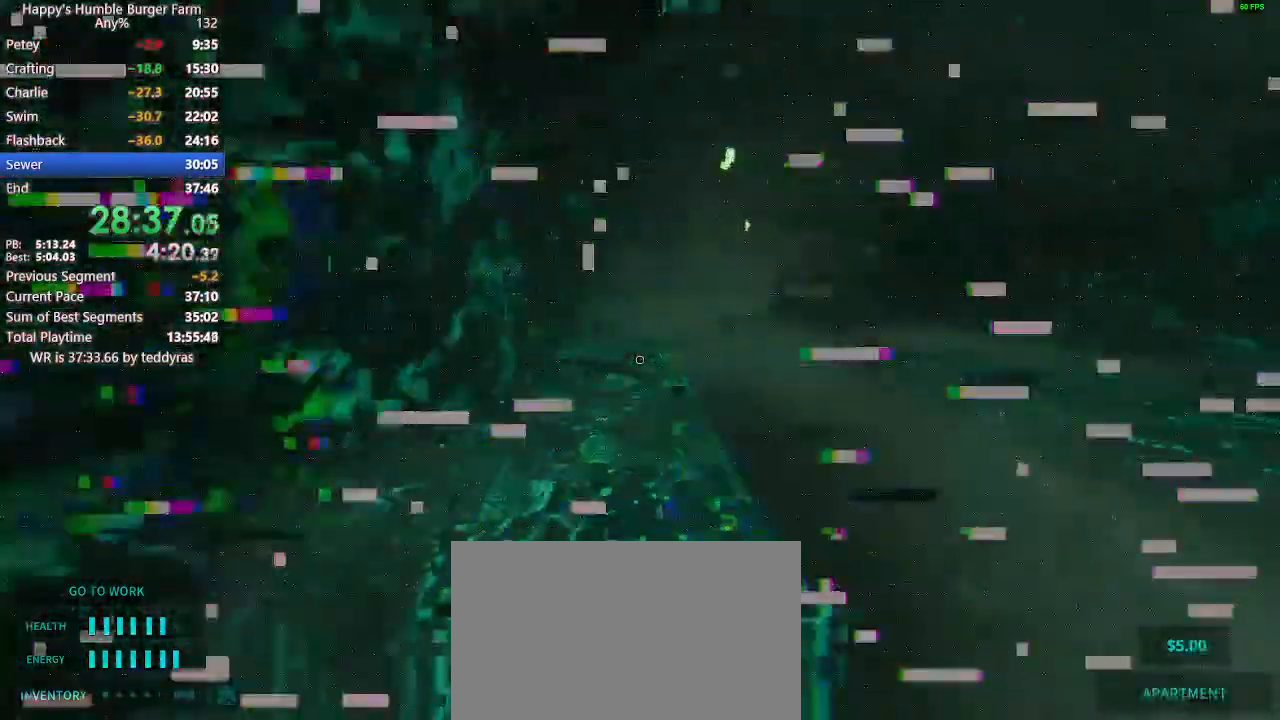
{"keys": ["shift", "w"], "mouse": [], "events": [[50, "space", "up"]]}
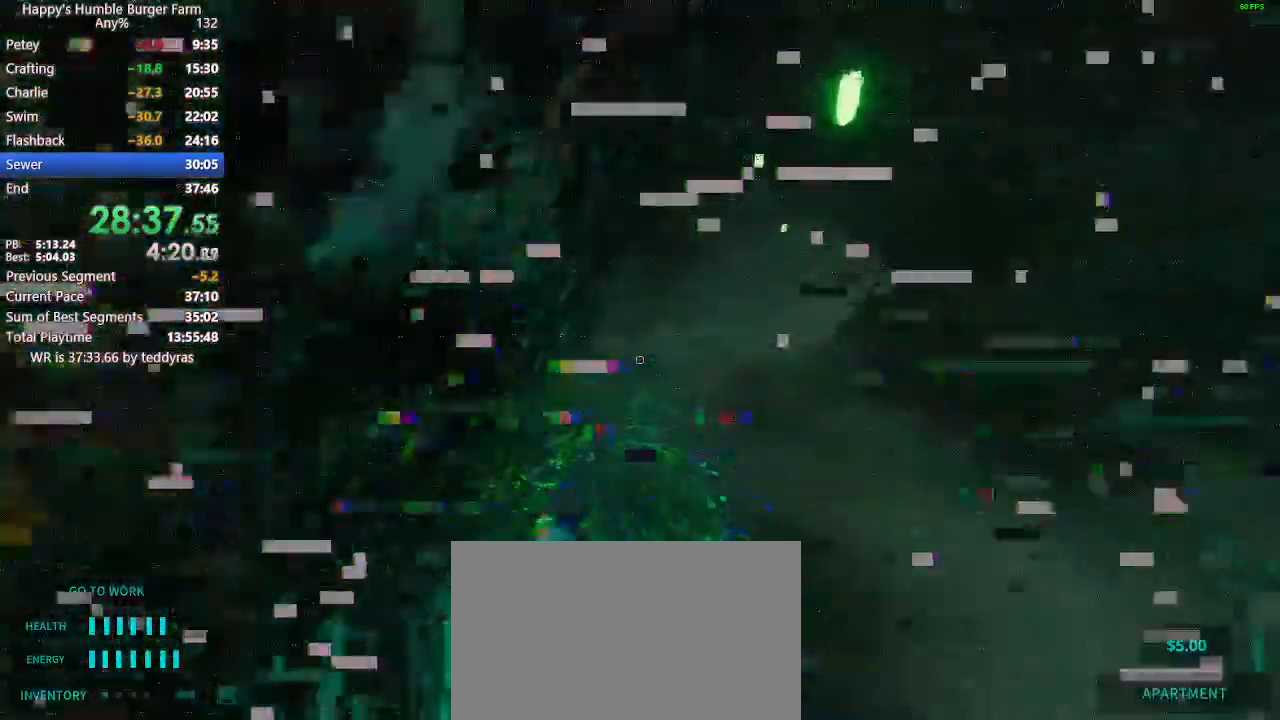
{"keys": ["shift", "w"], "mouse": [], "events": []}
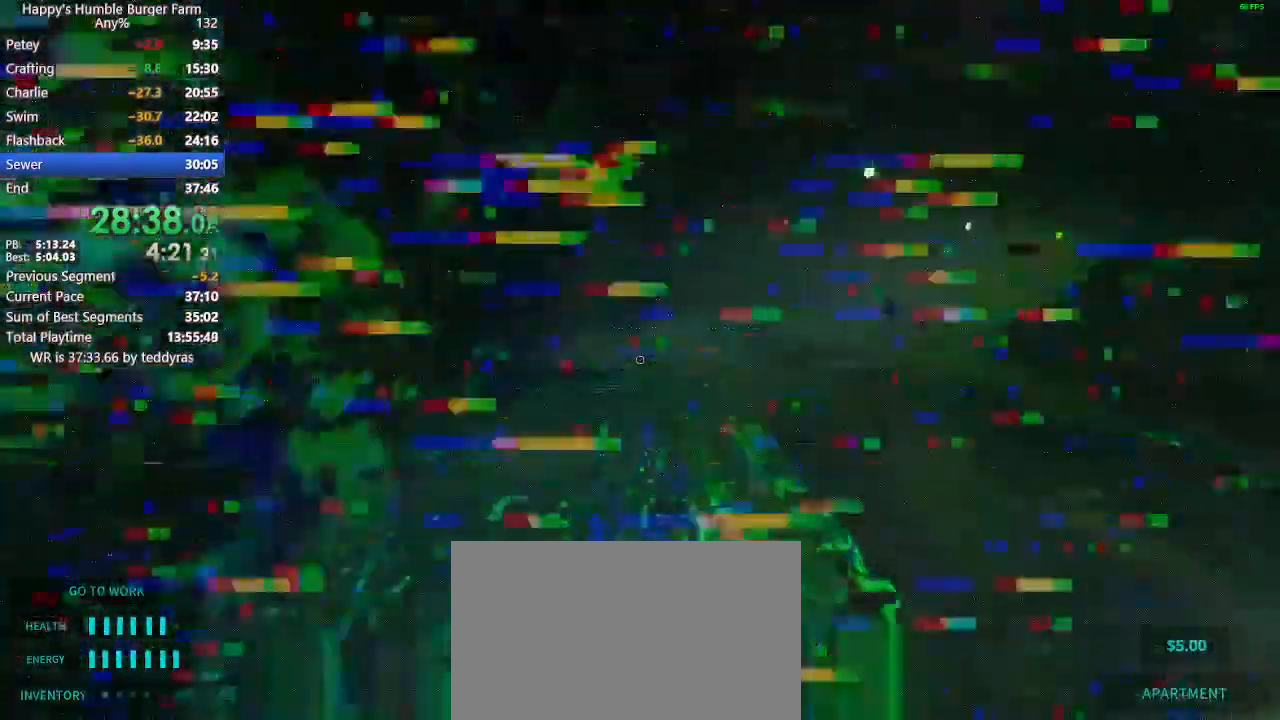
{"keys": ["shift", "w"], "mouse": [], "events": []}
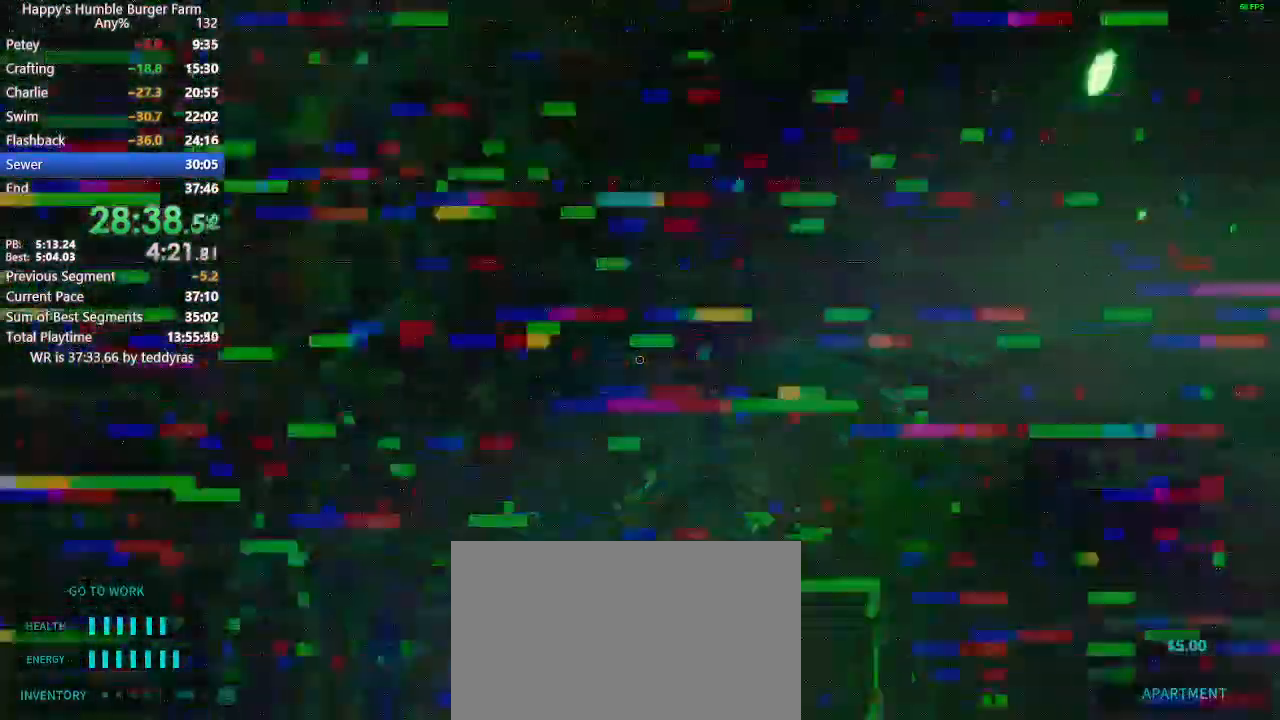
{"keys": ["shift", "w"], "mouse": [], "events": []}
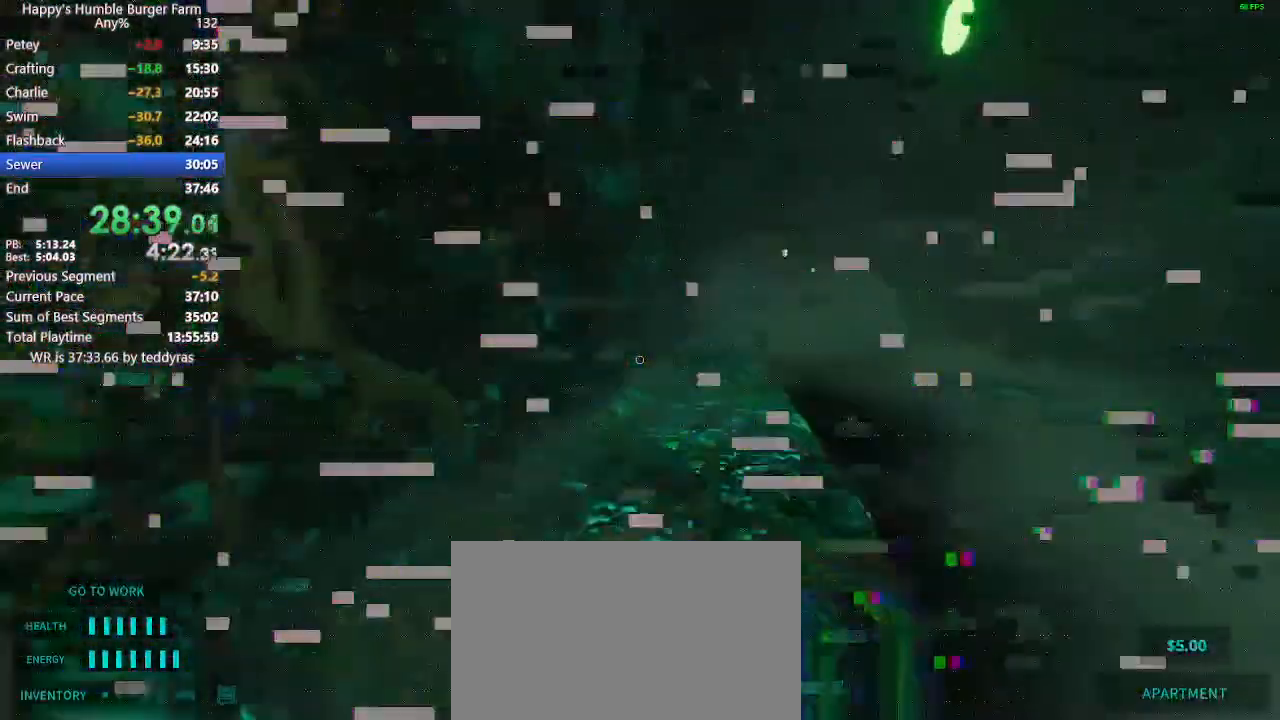
{"keys": ["shift", "w"], "mouse": [], "events": [[200, "space", "down"], [350, "space", "up"]]}
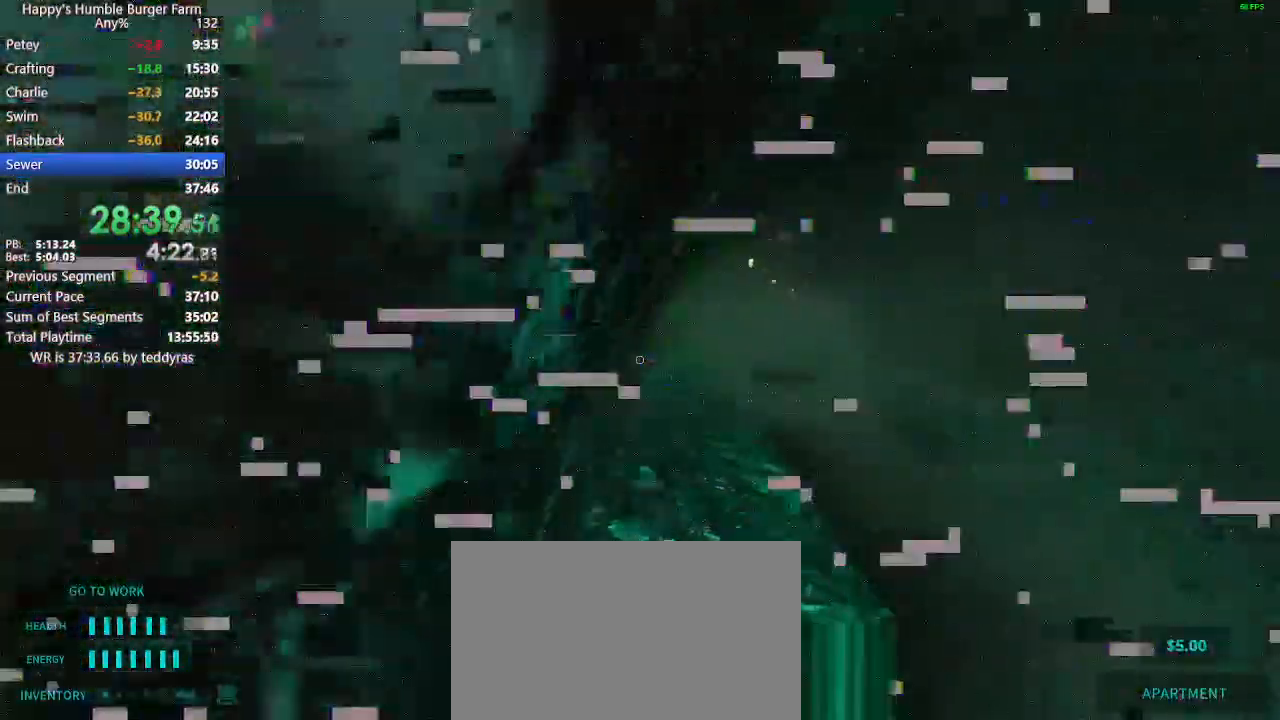
{"keys": ["shift", "space", "w"], "mouse": [], "events": [[500, "space", "down"]]}
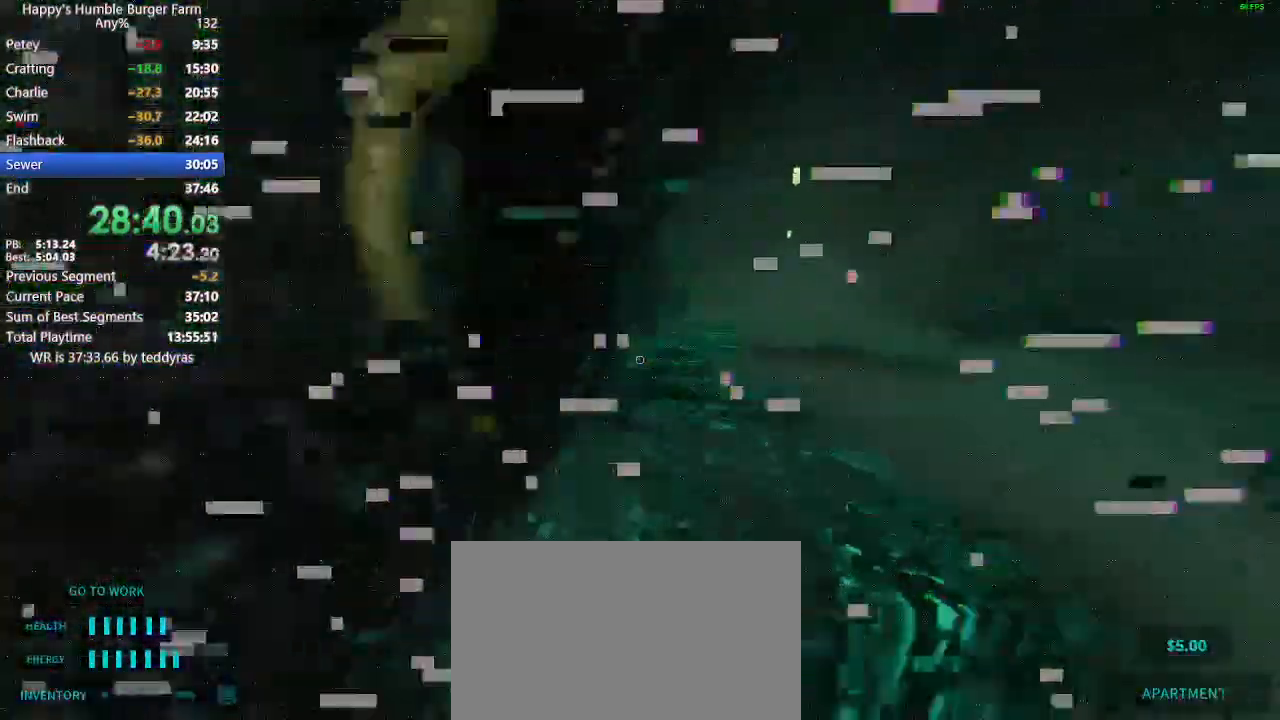
{"keys": ["shift", "w"], "mouse": [], "events": [[100, "space", "up"]]}
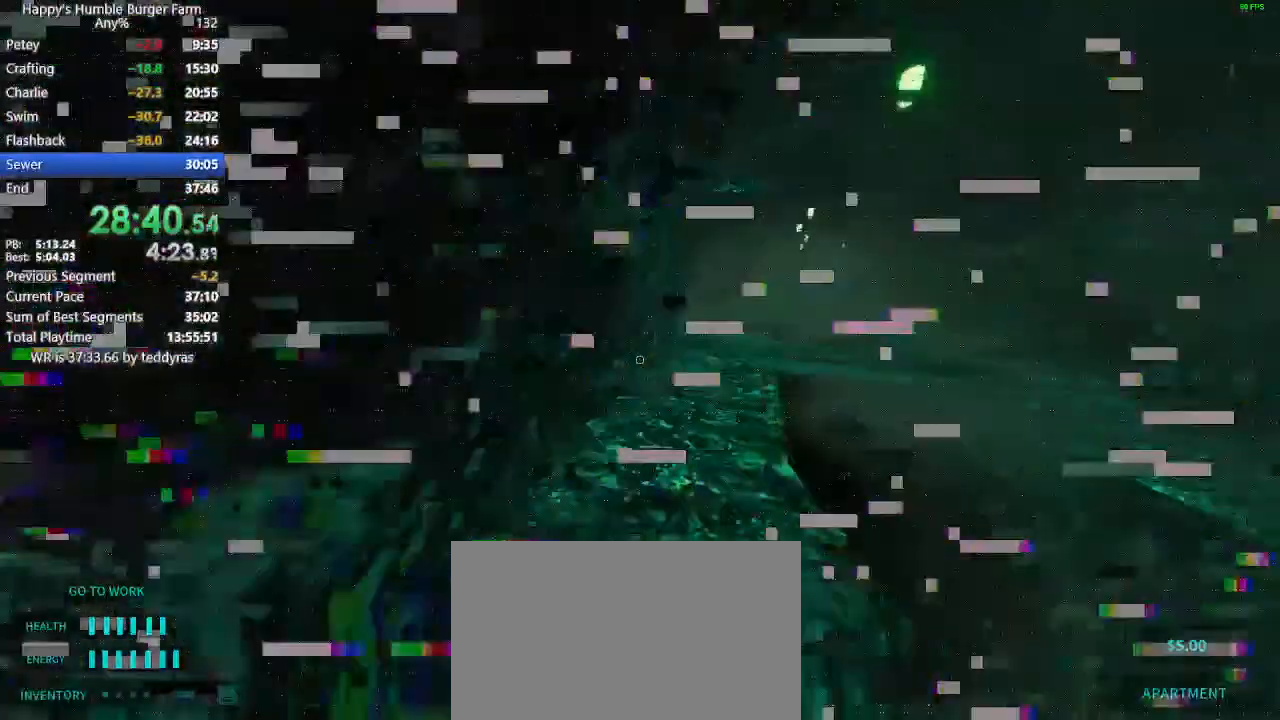
{"keys": ["shift", "w"], "mouse": [], "events": []}
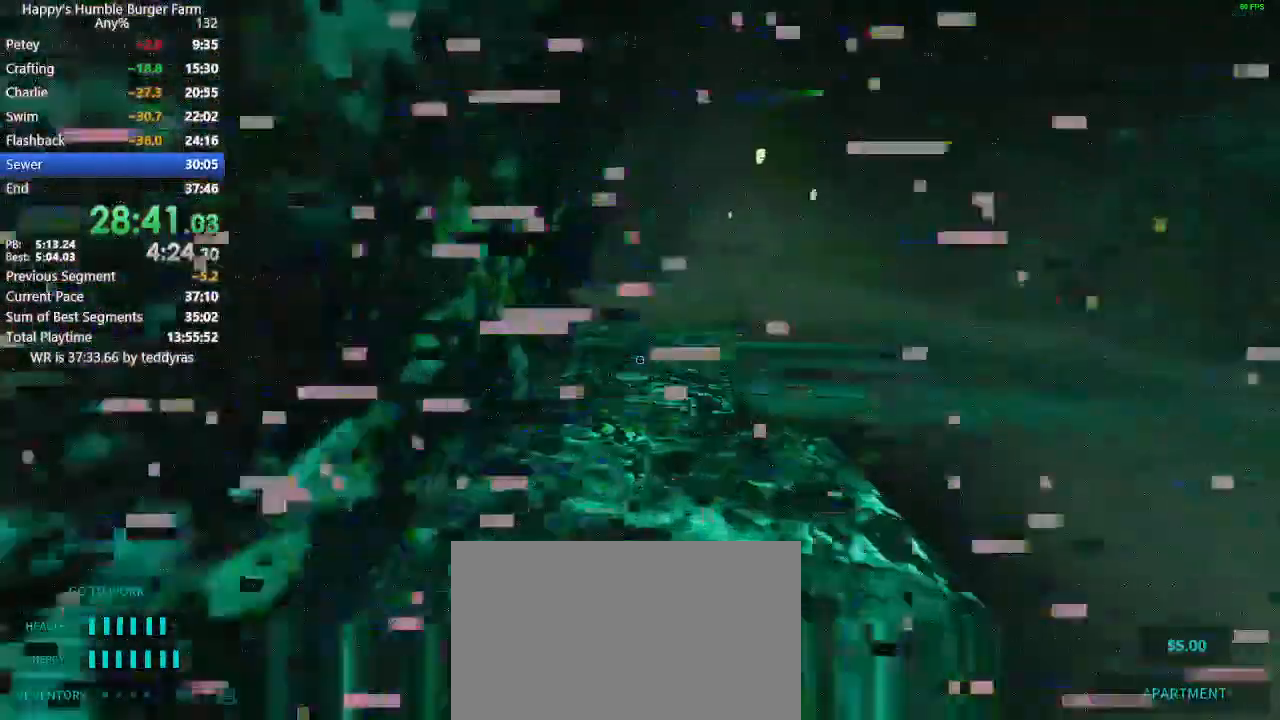
{"keys": ["shift", "w"], "mouse": [], "events": []}